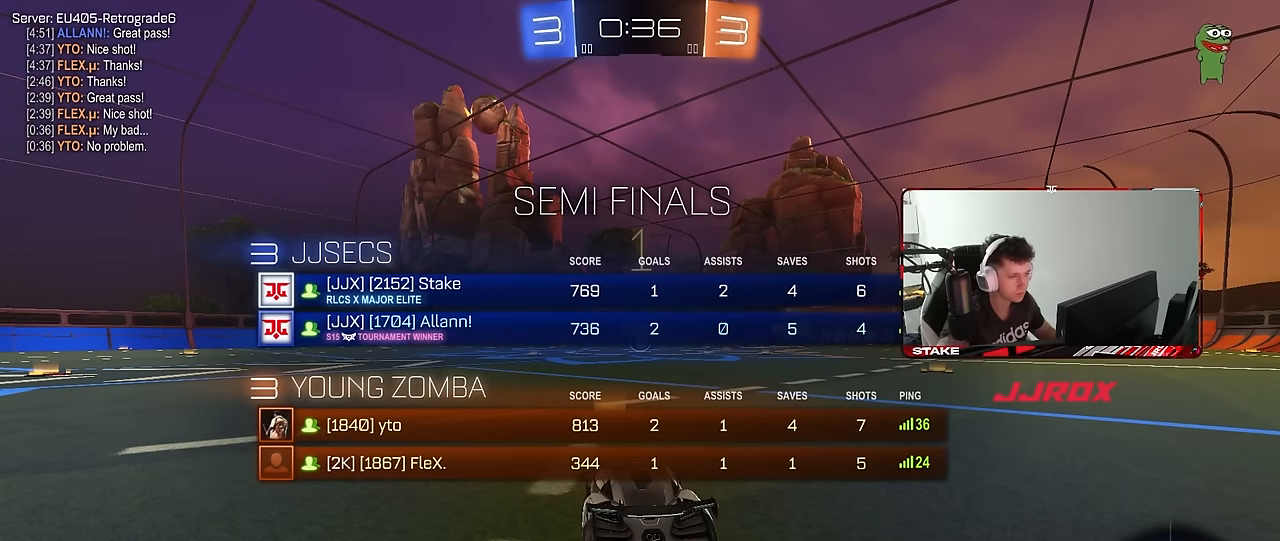
Gameplay with keyboard and mouse; each line is a JSON object with the keys and mouse buttons held at the frame after it. "events" lists presses ("down") and releases ("up") of "1", "2", "3", "4", "5", "a", "alt", "c", "caps_lock", "ctrl", "d", "e", "f", "g", "q", "r", "s", "shift", "space", "t", "tab", "v", "w", "x", "z", "mouse_left", "mouse_wheel" and "mouse_right" between this image and that frame as [ms after this image, input, new state], when the widget could be followed in between. "mouse_left", "mouse_wheel", "mouse_right" = the "left", "wheel", "right" buttons of the "mouse" list. No other keys are recorded. "wheel" means that the mouse wheel is clicked or scrolled. "mouse_move" is the direction in which the mouse moves at that frame (one of eight, or "still"), when it could be read.
{"keys": ["w"], "mouse": ["left"], "mouse_move": "right", "events": [[50, "w", "down"], [384, "tab", "up"]]}
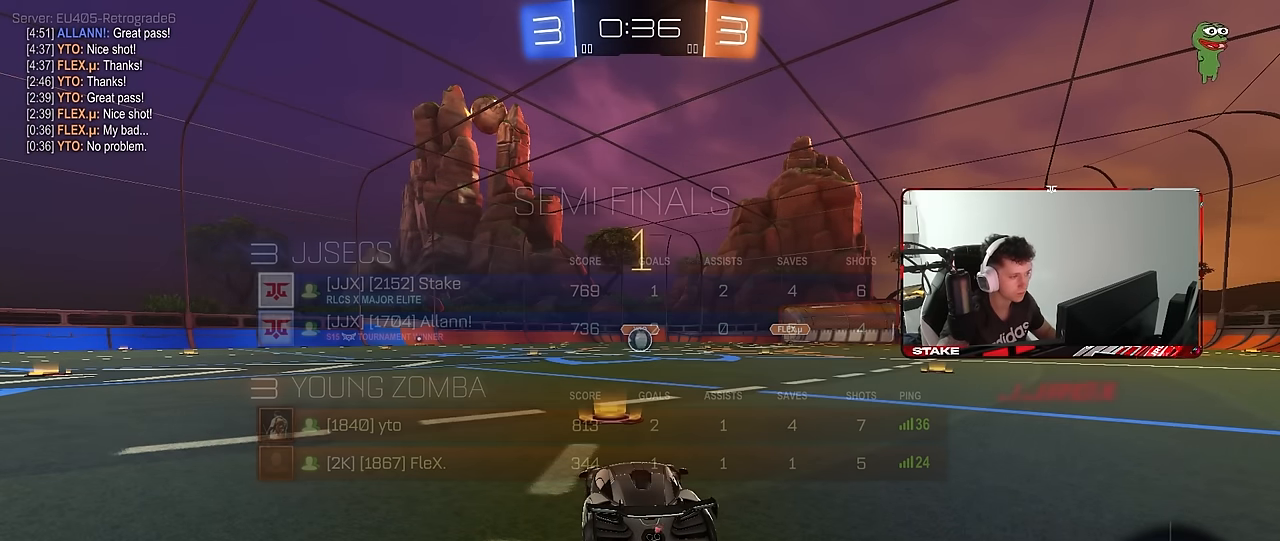
{"keys": ["d", "w"], "mouse": ["left"], "mouse_move": "still", "events": [[450, "d", "down"]]}
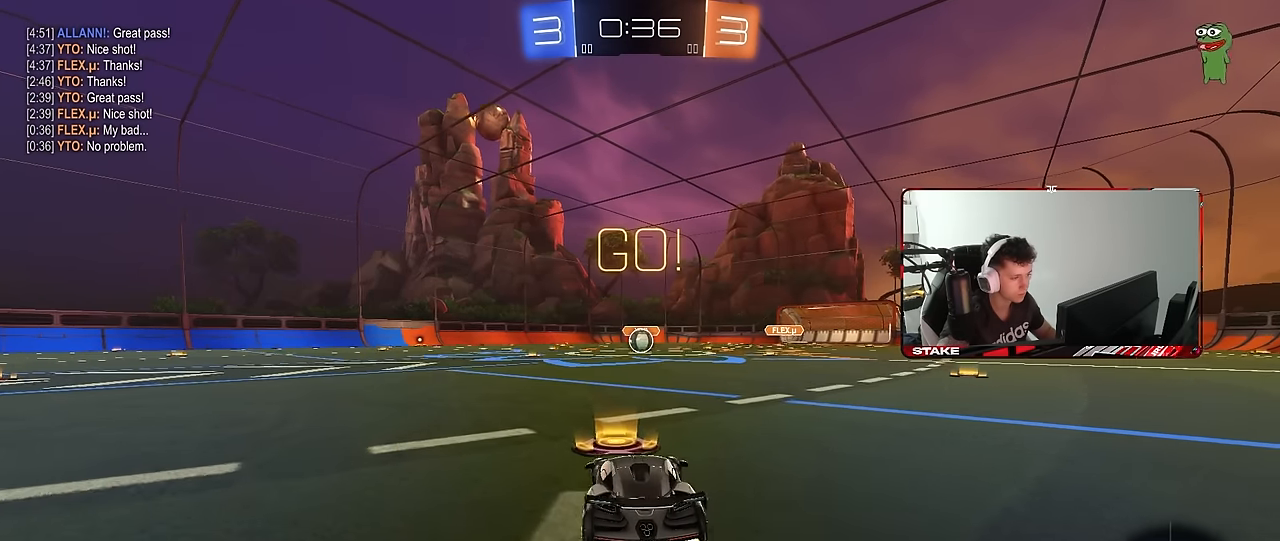
{"keys": ["a", "s", "shift"], "mouse": ["left"], "mouse_move": "right", "events": [[50, "mouse_right", "down"], [84, "d", "up"], [134, "a", "down"], [134, "mouse_right", "up"], [134, "shift", "down"], [184, "mouse_right", "down"], [234, "s", "down"], [234, "w", "up"], [284, "mouse_right", "up"]]}
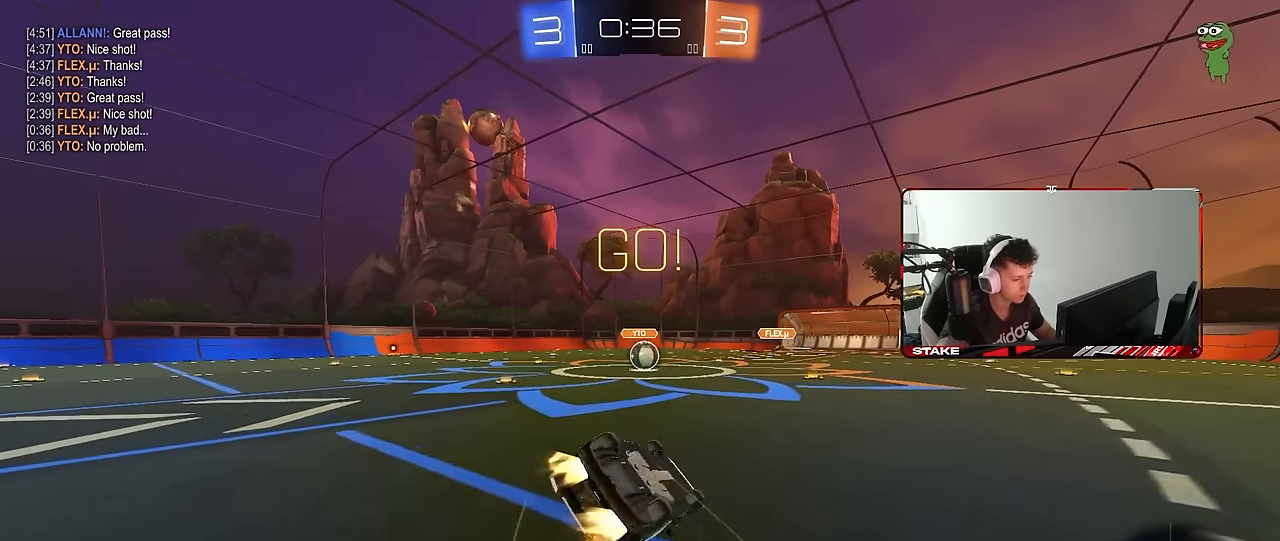
{"keys": ["a", "s"], "mouse": [], "mouse_move": "still", "events": [[150, "s", "up"], [250, "s", "down"], [484, "mouse_left", "up"], [484, "shift", "up"]]}
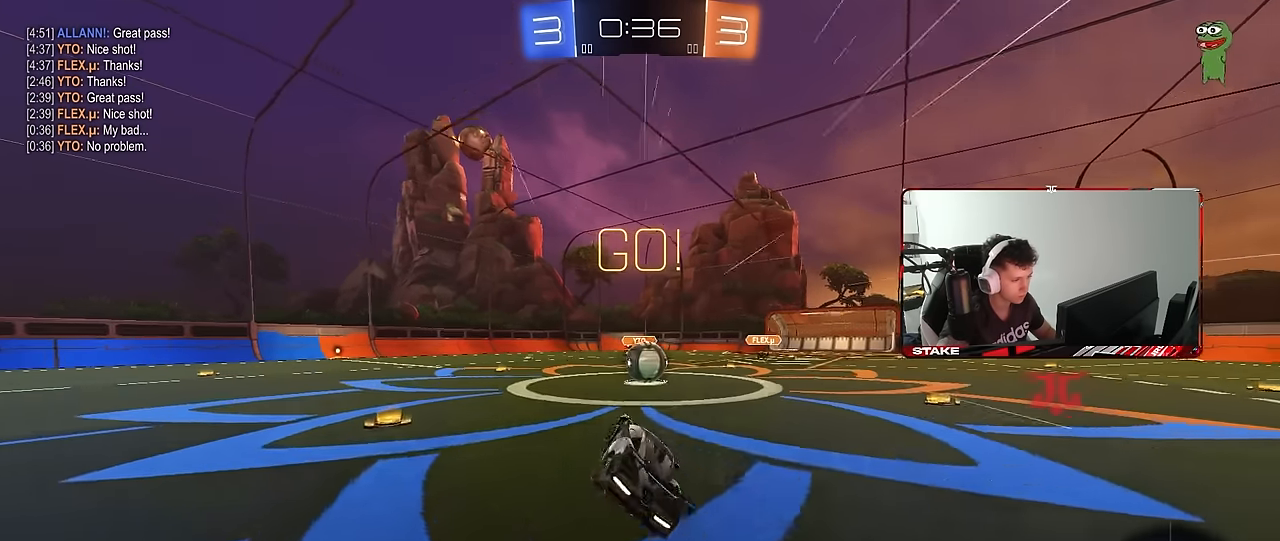
{"keys": ["d", "w"], "mouse": ["right"], "mouse_move": "down", "events": [[34, "a", "up"], [34, "d", "down"], [34, "s", "up"], [67, "d", "up"], [350, "d", "down"], [350, "mouse_right", "down"], [500, "w", "down"]]}
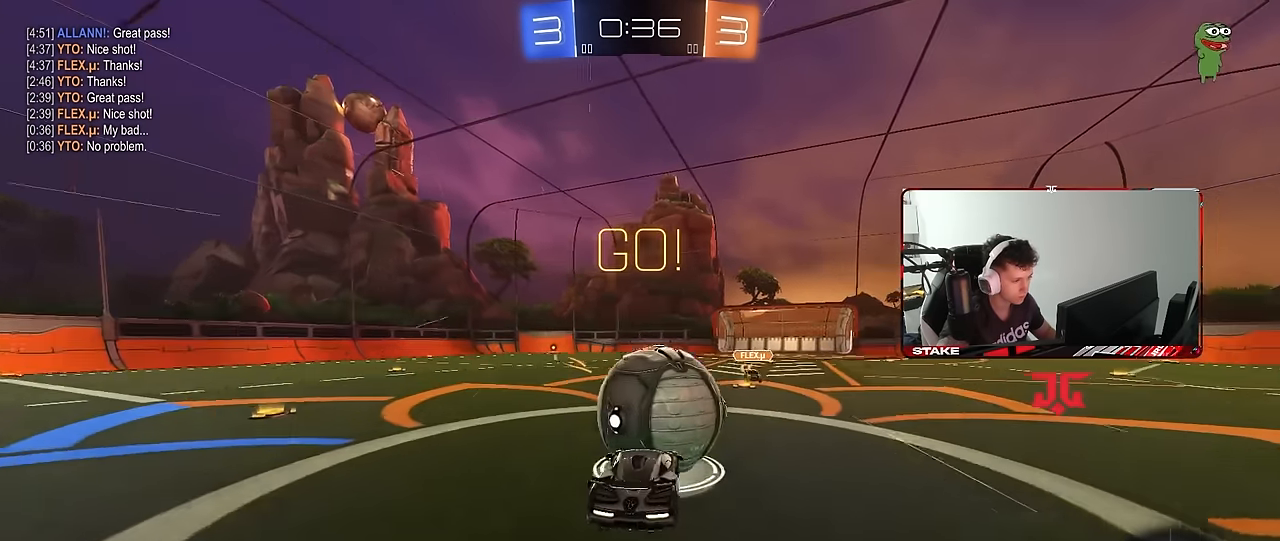
{"keys": ["d", "s", "shift"], "mouse": [], "mouse_move": "still", "events": [[50, "mouse_right", "up"], [50, "shift", "down"], [84, "mouse_right", "down"], [84, "s", "down"], [134, "w", "up"], [284, "mouse_right", "up"]]}
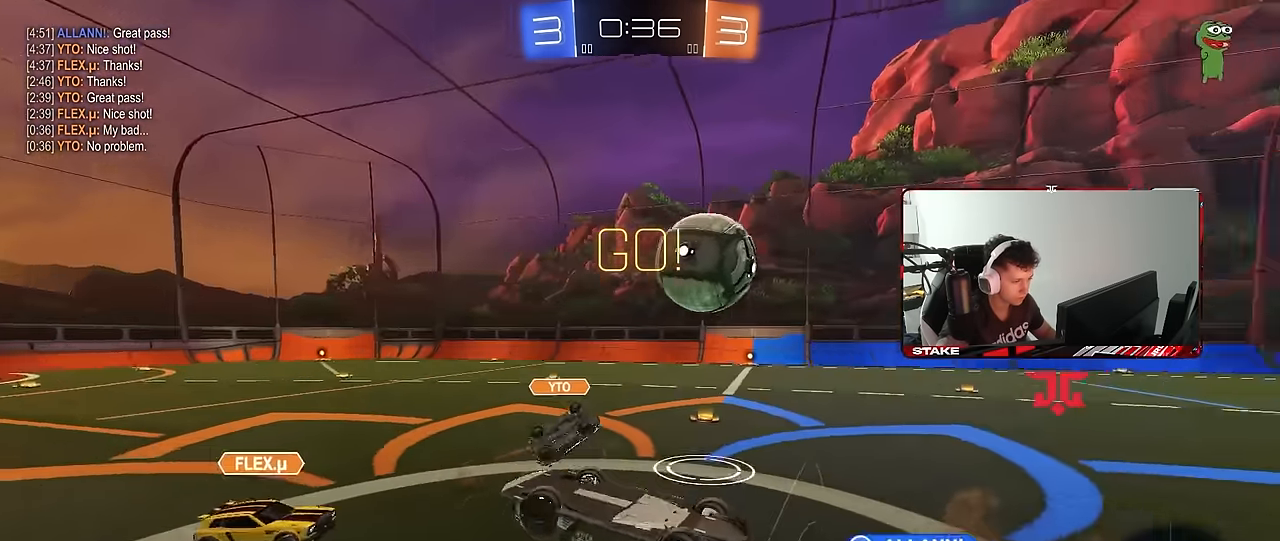
{"keys": ["a", "s"], "mouse": [], "mouse_move": "still", "events": [[250, "a", "down"], [250, "shift", "up"], [300, "d", "up"]]}
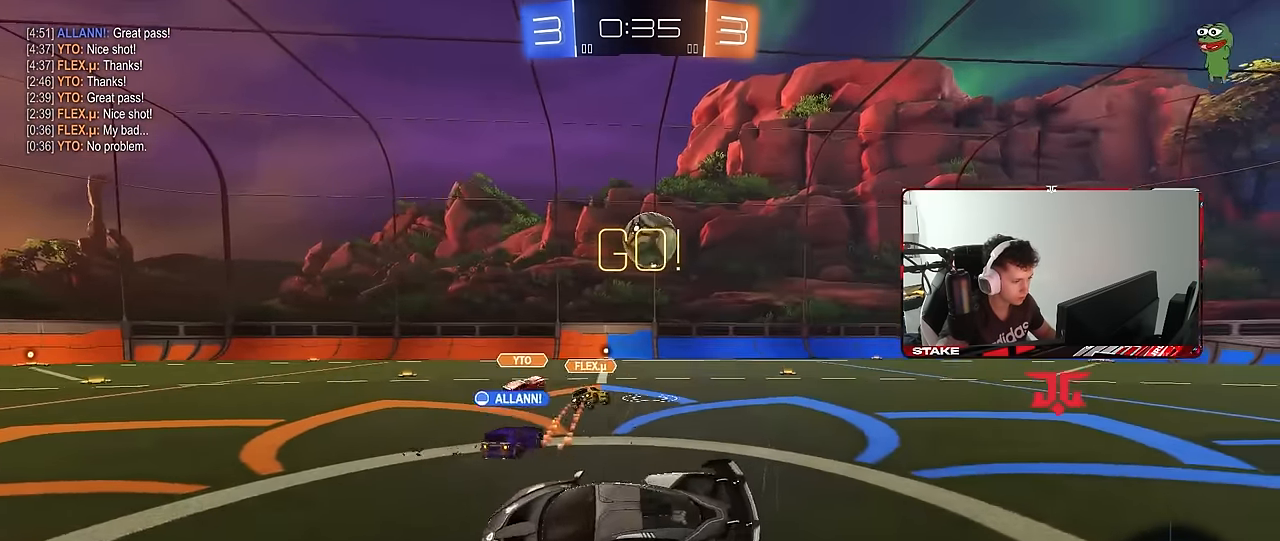
{"keys": ["a", "s"], "mouse": ["wheel"], "mouse_move": "still", "events": [[117, "a", "up"], [267, "a", "down"], [350, "mouse_wheel", "down"]]}
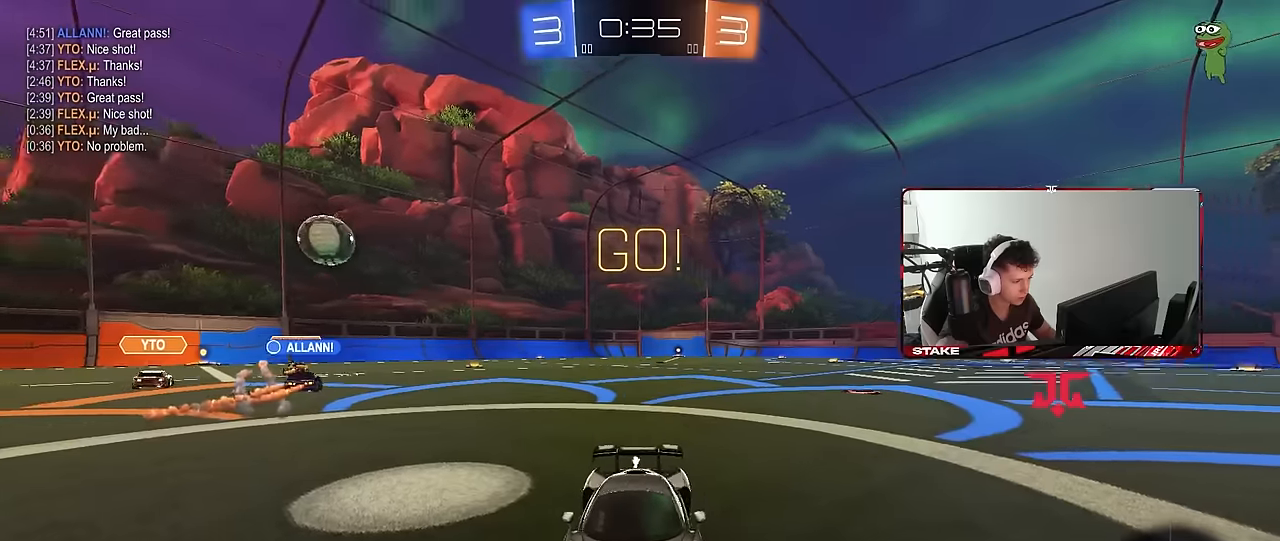
{"keys": ["s"], "mouse": ["wheel"], "mouse_move": "still", "events": [[184, "a", "up"], [367, "a", "down"], [467, "a", "up"]]}
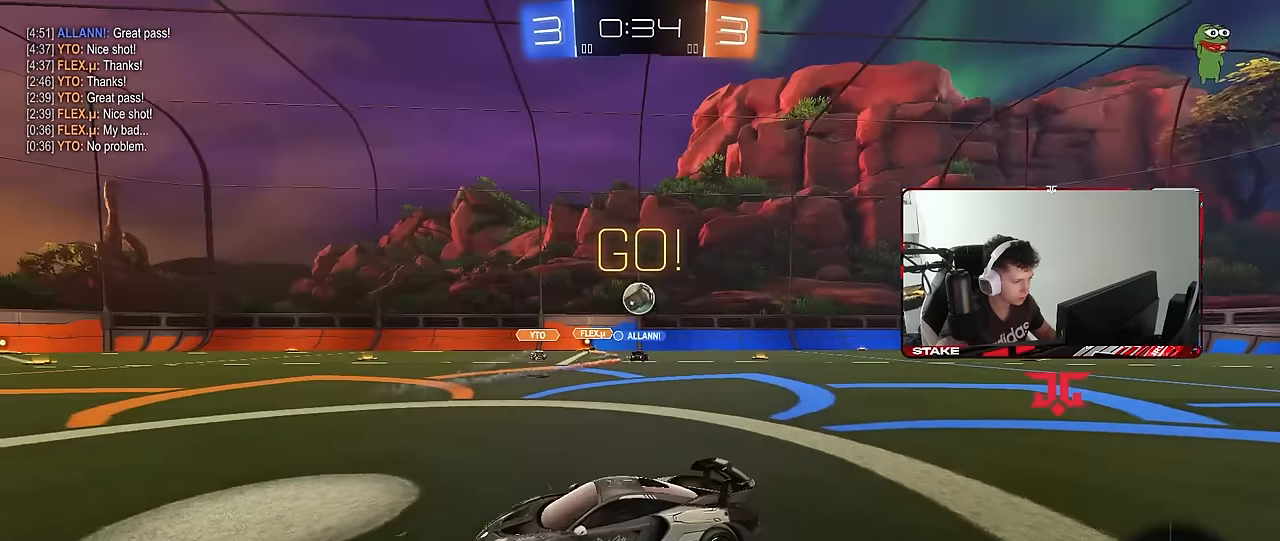
{"keys": ["a", "s"], "mouse": [], "mouse_move": "still", "events": [[17, "mouse_wheel", "up"], [484, "a", "down"]]}
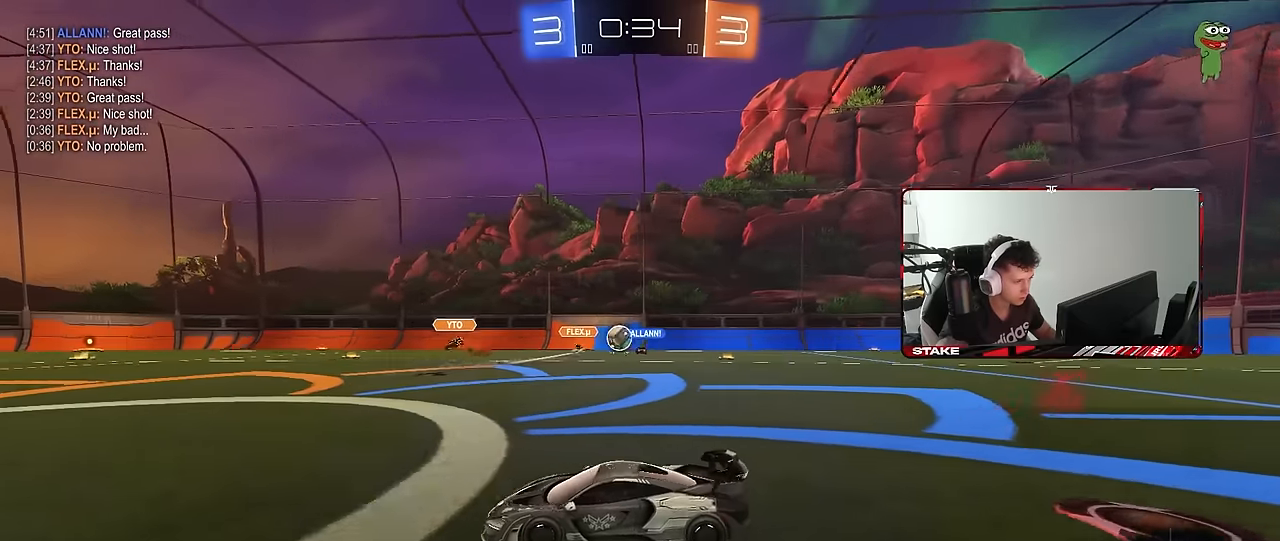
{"keys": ["s"], "mouse": [], "mouse_move": "still", "events": [[67, "a", "up"], [267, "a", "down"], [500, "a", "up"]]}
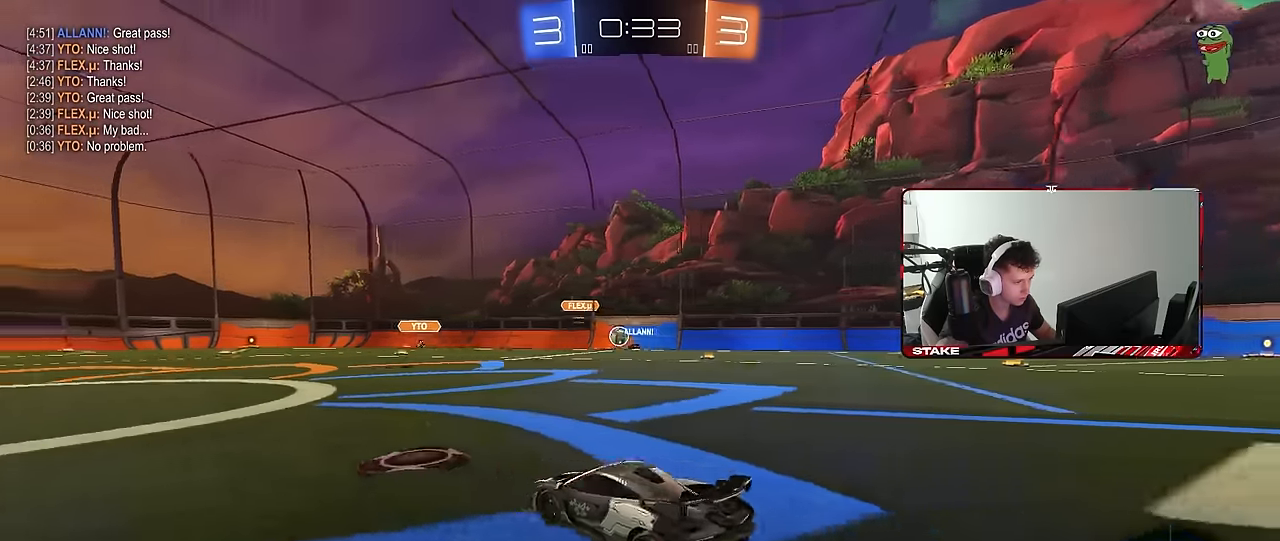
{"keys": ["s"], "mouse": ["wheel"], "mouse_move": "still", "events": [[34, "mouse_wheel", "down"], [234, "a", "down"], [417, "a", "up"]]}
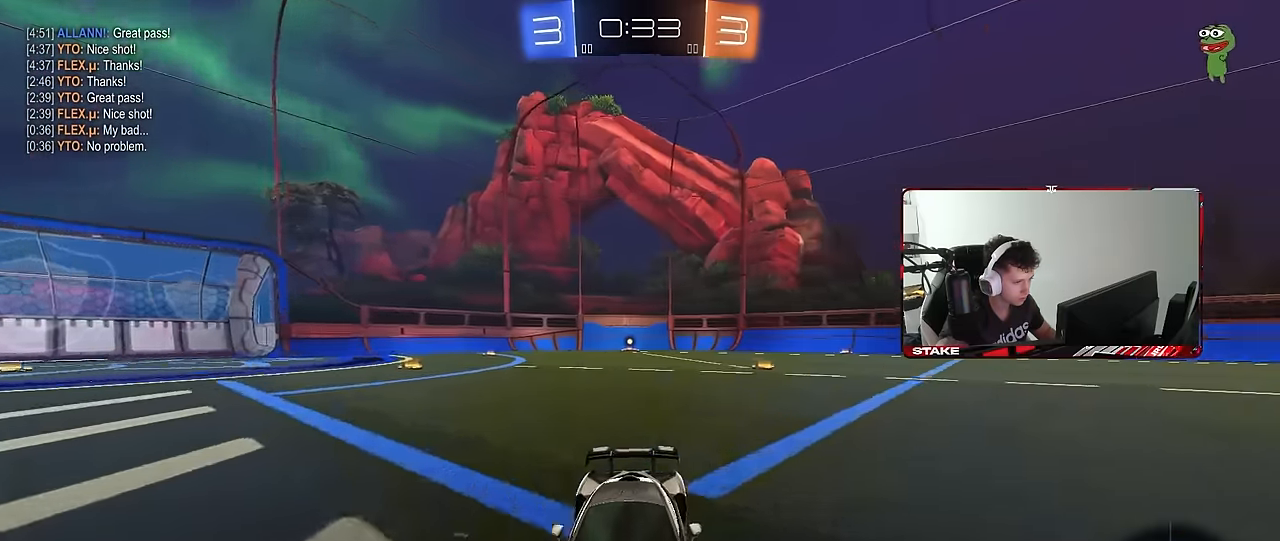
{"keys": [], "mouse": [], "mouse_move": "still", "events": [[17, "a", "down"], [150, "a", "up"], [150, "mouse_right", "down"], [200, "mouse_right", "up"], [200, "mouse_wheel", "up"], [250, "mouse_right", "down"], [484, "mouse_right", "up"], [484, "s", "up"]]}
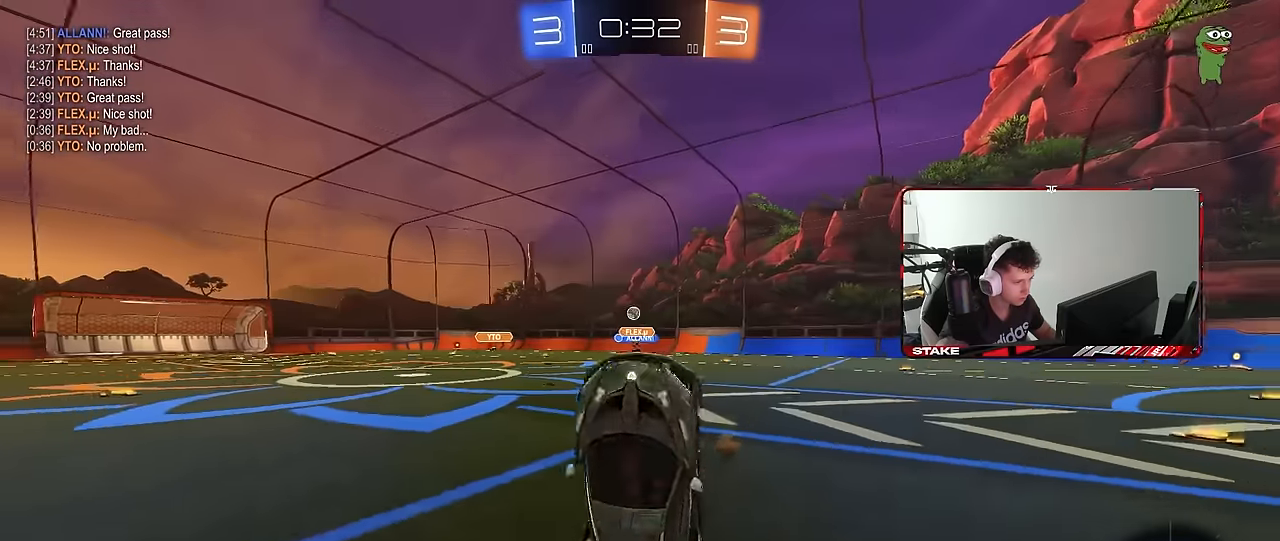
{"keys": ["d", "shift", "w"], "mouse": ["left"], "mouse_move": "still", "events": [[34, "shift", "down"], [67, "d", "down"], [117, "mouse_left", "down"], [117, "w", "down"], [317, "space", "down"], [500, "space", "up"]]}
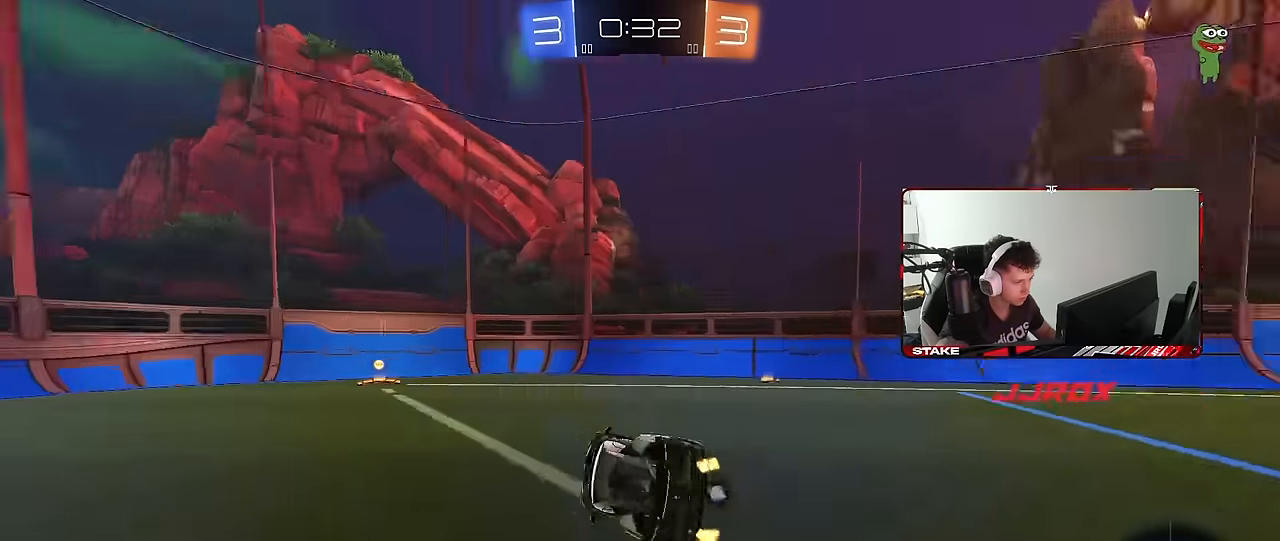
{"keys": ["space", "w"], "mouse": [], "mouse_move": "still", "events": [[84, "shift", "up"], [134, "d", "up"], [467, "mouse_left", "up"], [467, "space", "down"]]}
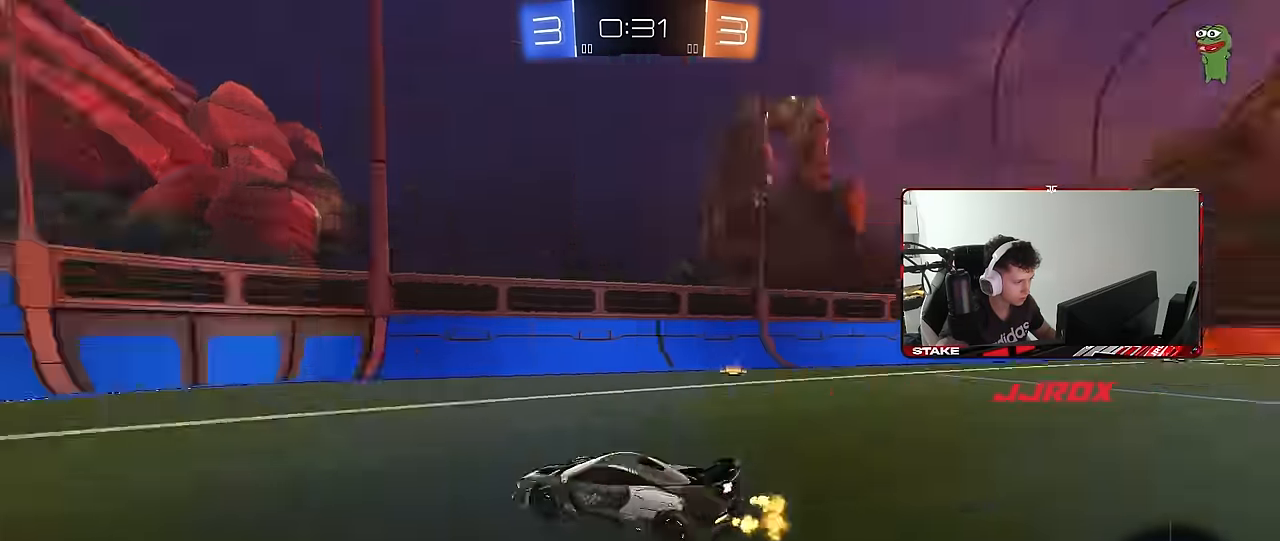
{"keys": ["a", "w"], "mouse": [], "mouse_move": "still", "events": [[17, "a", "down"], [150, "space", "up"], [250, "a", "up"], [334, "a", "down"], [334, "shift", "down"], [484, "shift", "up"]]}
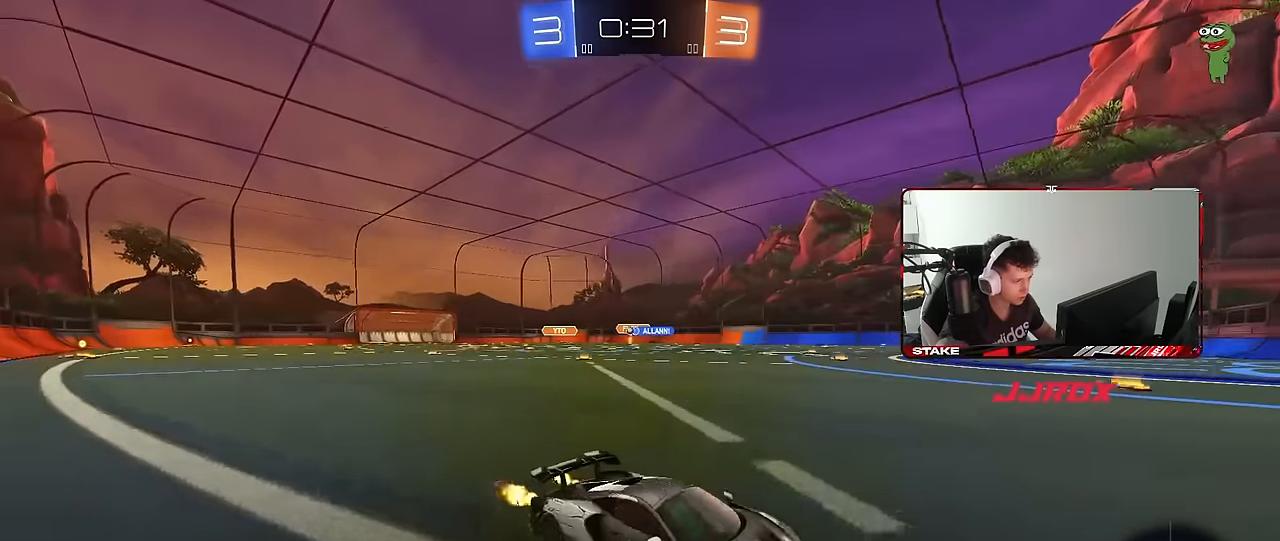
{"keys": ["a", "w"], "mouse": ["left"], "mouse_move": "still", "events": [[267, "mouse_left", "down"]]}
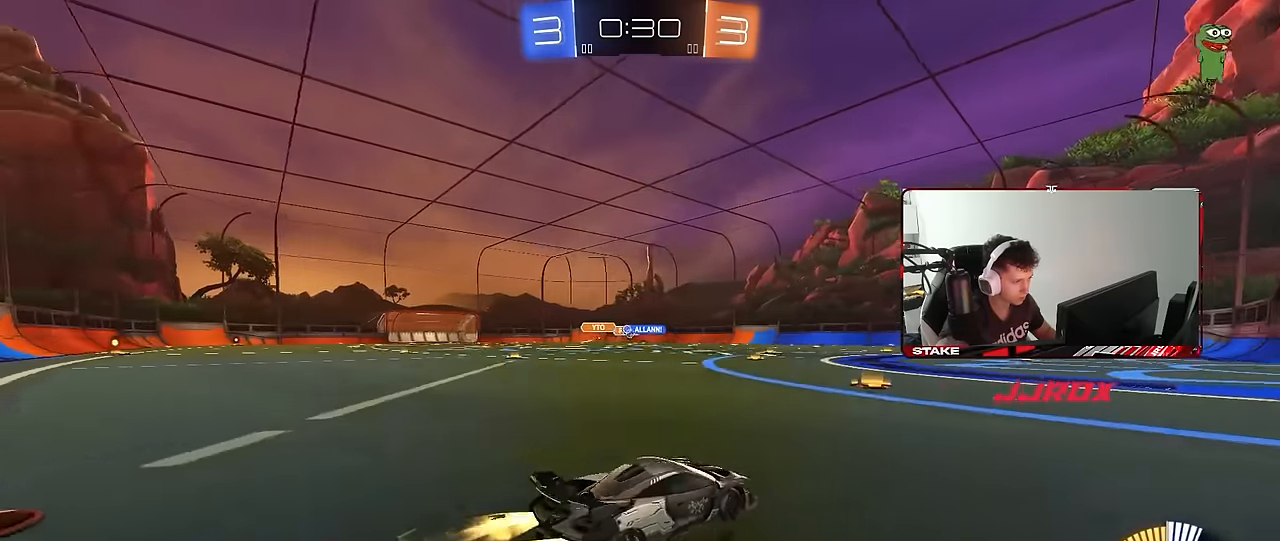
{"keys": ["w"], "mouse": [], "mouse_move": "still", "events": [[134, "a", "up"], [184, "mouse_left", "up"]]}
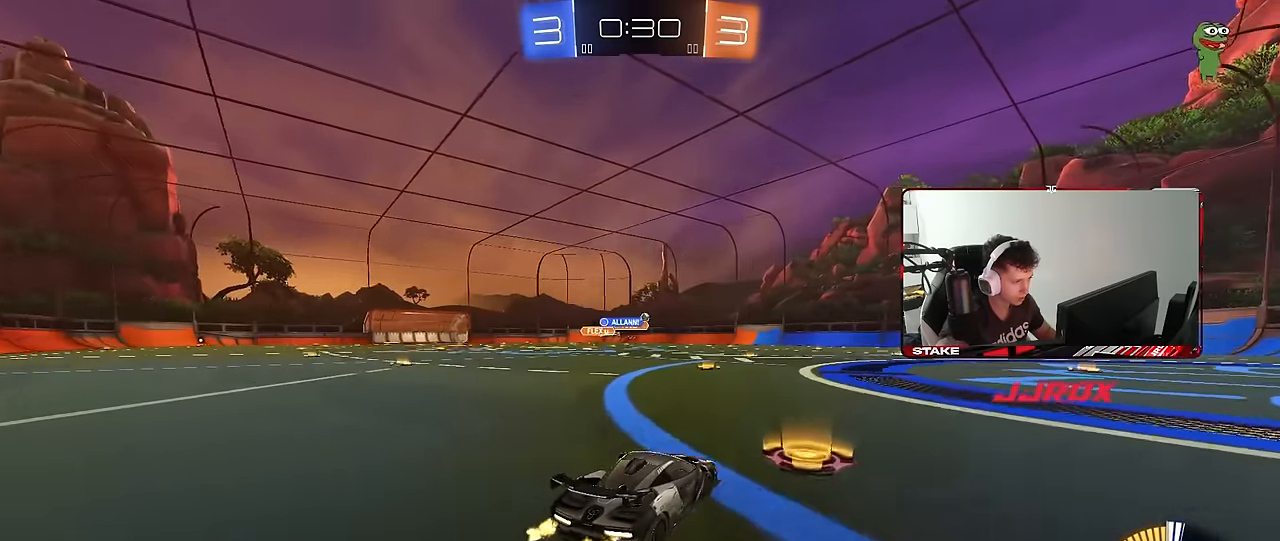
{"keys": ["a", "s", "shift"], "mouse": ["left", "right"], "mouse_move": "down-left", "events": [[100, "a", "down"], [150, "mouse_left", "down"], [300, "a", "up"], [300, "d", "down"], [333, "mouse_right", "down"], [383, "a", "down"], [383, "shift", "down"], [433, "d", "up"], [433, "mouse_right", "up"], [483, "mouse_right", "down"], [483, "s", "down"], [483, "w", "up"]]}
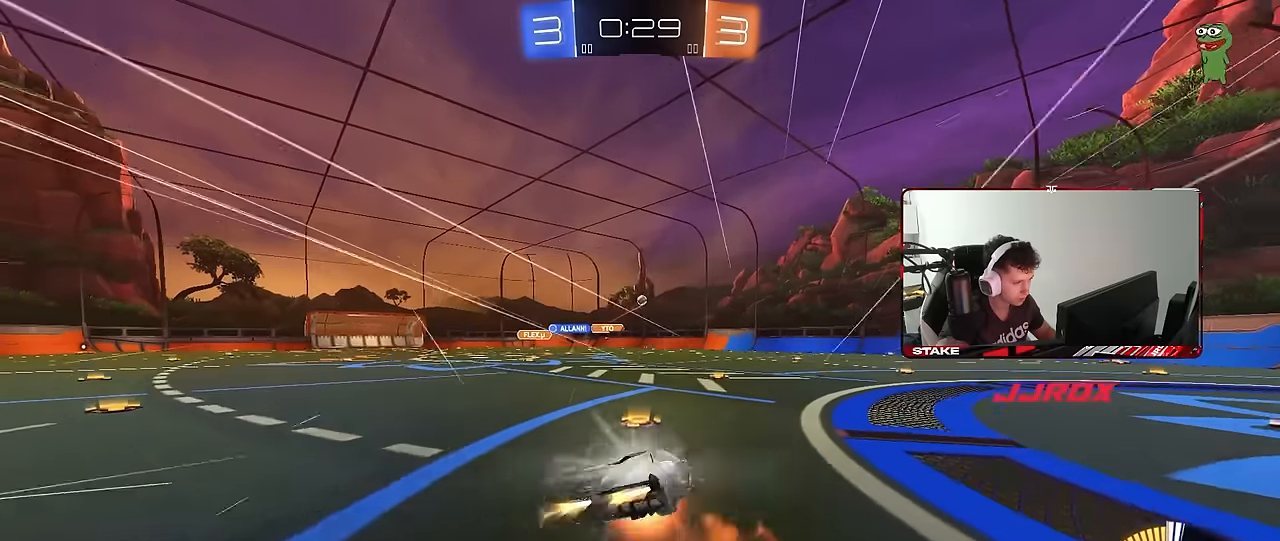
{"keys": ["a", "s", "shift"], "mouse": ["left"], "mouse_move": "still", "events": [[117, "mouse_right", "up"], [267, "mouse_left", "up"], [400, "mouse_left", "down"], [400, "s", "up"], [500, "s", "down"]]}
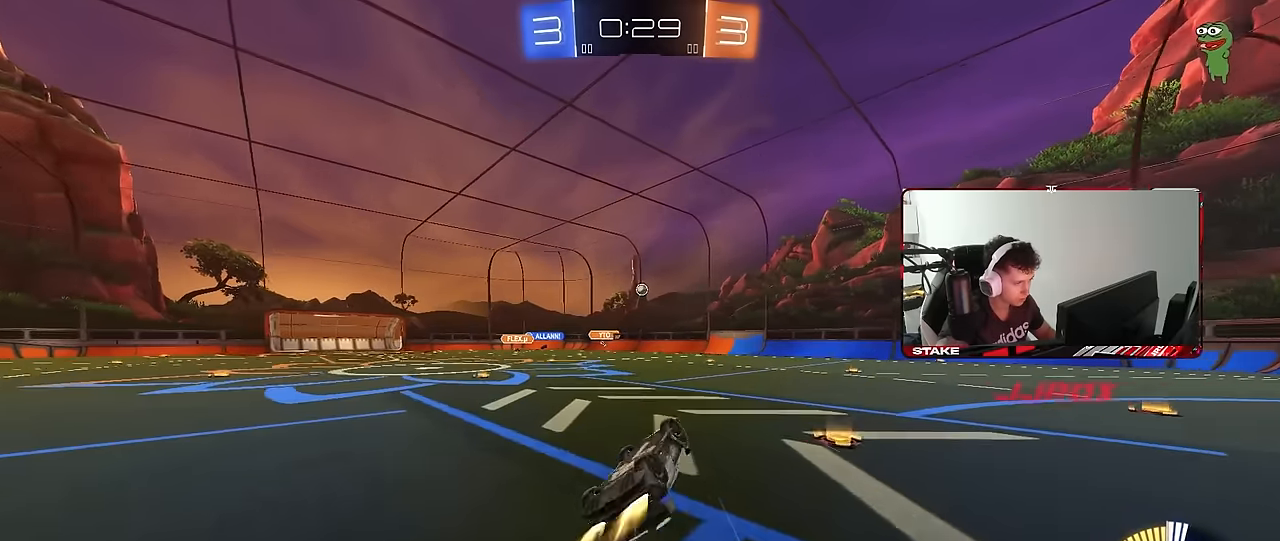
{"keys": [], "mouse": [], "mouse_move": "still", "events": [[83, "mouse_left", "up"], [233, "shift", "up"], [283, "s", "up"], [317, "a", "up"]]}
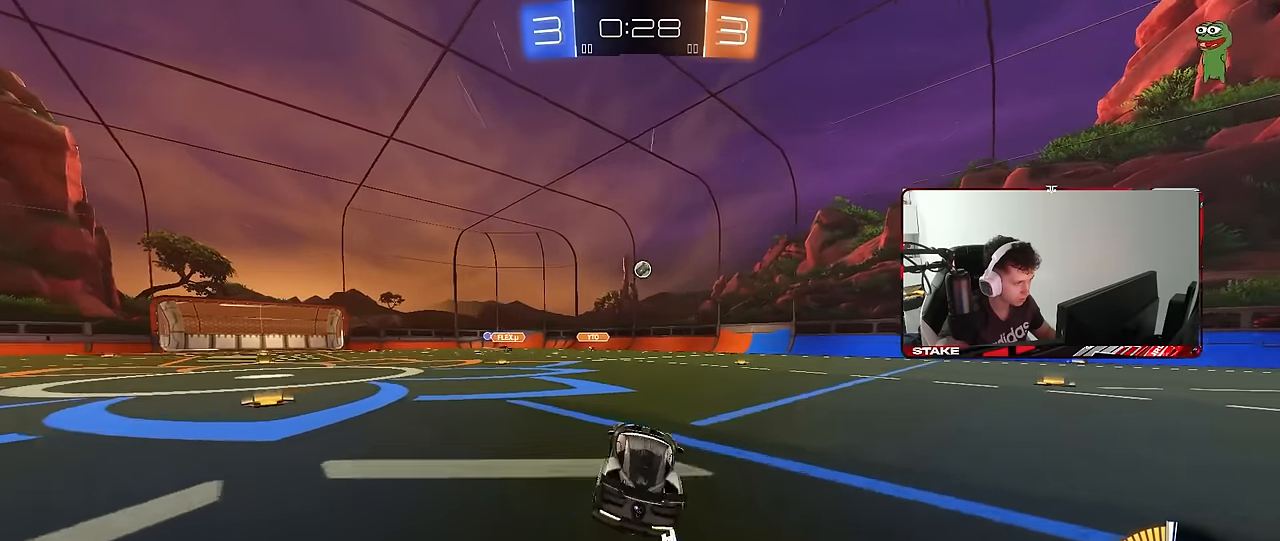
{"keys": ["d", "shift", "w"], "mouse": [], "mouse_move": "still", "events": [[17, "w", "down"], [67, "d", "down"], [150, "d", "up"], [383, "d", "down"], [433, "shift", "down"]]}
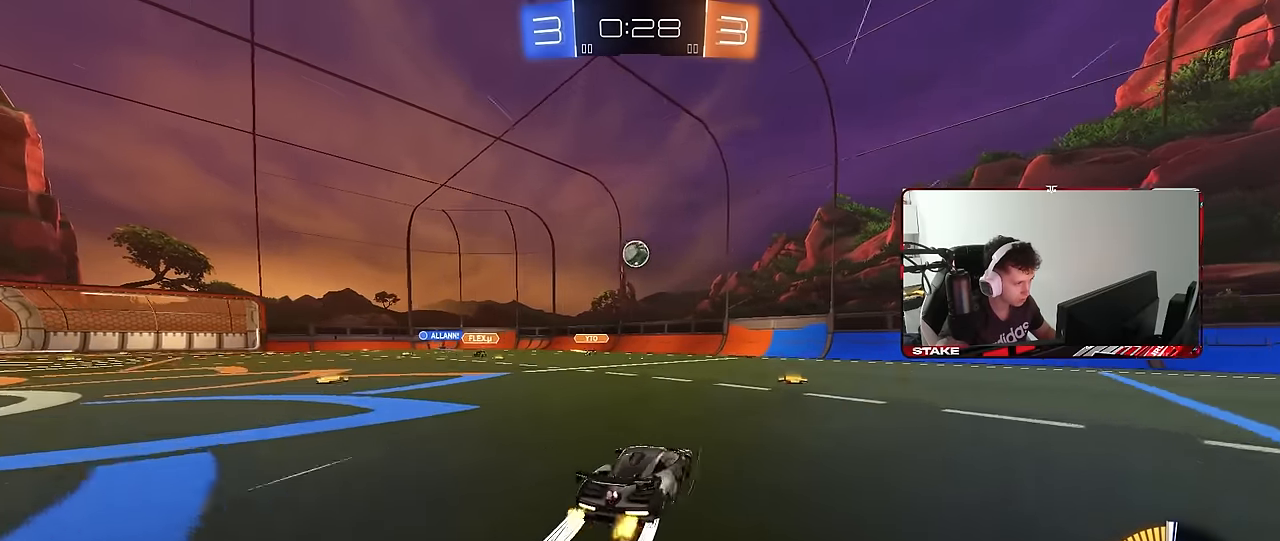
{"keys": ["d", "w"], "mouse": ["left"], "mouse_move": "still", "events": [[117, "mouse_left", "down"], [117, "shift", "up"], [167, "d", "up"], [267, "d", "down"]]}
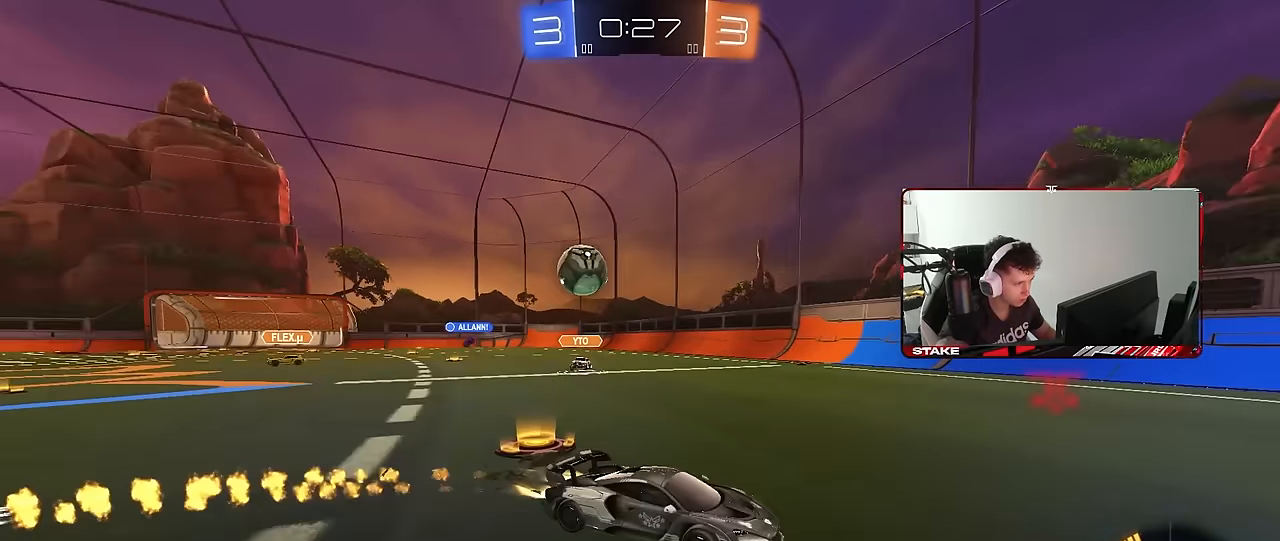
{"keys": ["d"], "mouse": [], "mouse_move": "still", "events": [[50, "shift", "down"], [183, "shift", "up"], [233, "mouse_left", "up"], [283, "d", "up"], [467, "d", "down"], [467, "w", "up"]]}
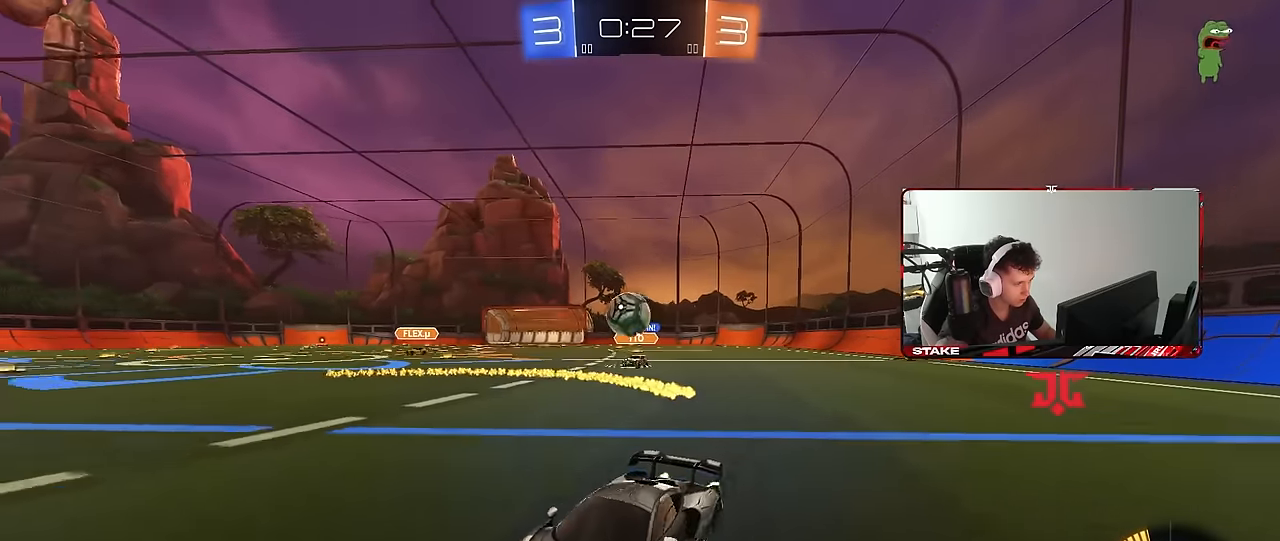
{"keys": ["w"], "mouse": [], "mouse_move": "still", "events": [[17, "s", "down"], [250, "s", "up"], [483, "d", "up"], [483, "w", "down"]]}
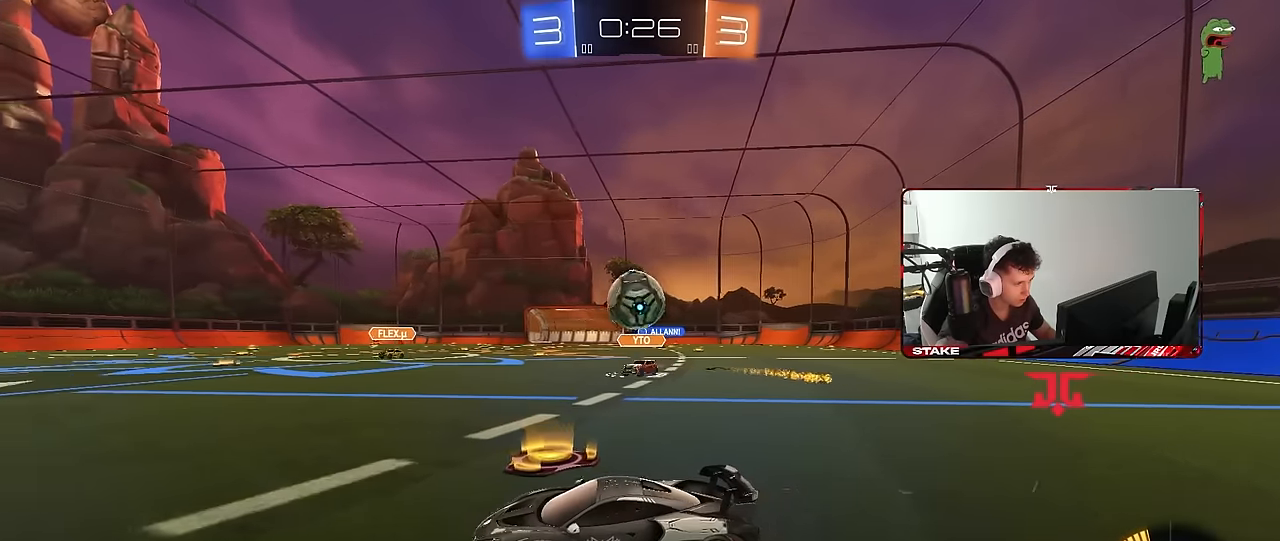
{"keys": ["w"], "mouse": ["left"], "mouse_move": "still", "events": [[33, "a", "down"], [33, "mouse_left", "down"], [33, "shift", "down"], [167, "shift", "up"], [450, "a", "up"]]}
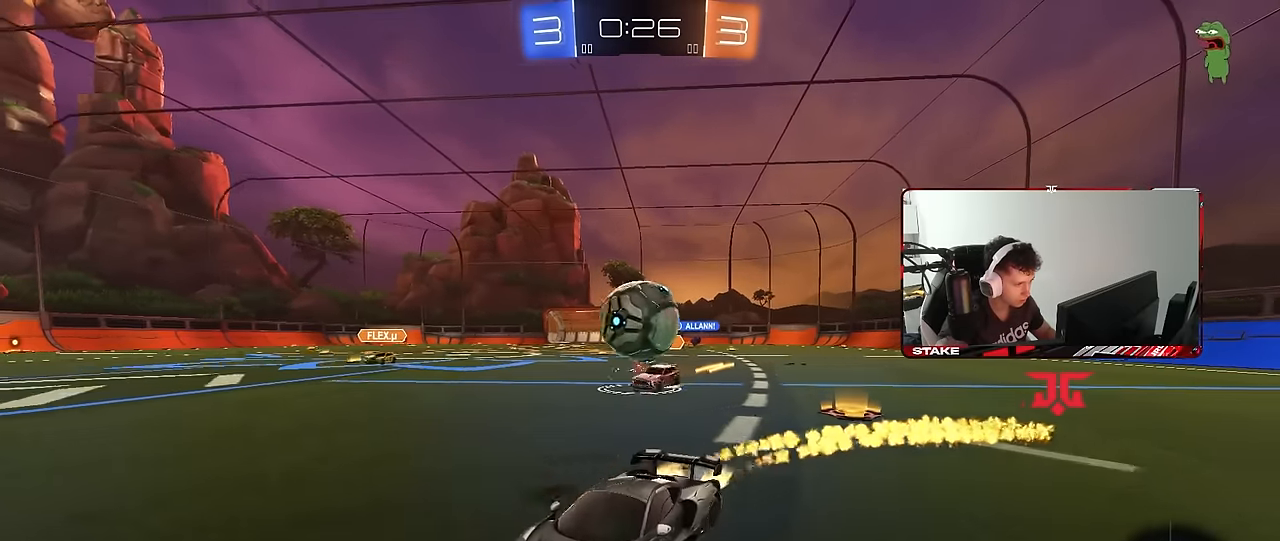
{"keys": ["w"], "mouse": [], "mouse_move": "still", "events": [[283, "d", "down"], [417, "d", "up"], [467, "mouse_left", "up"]]}
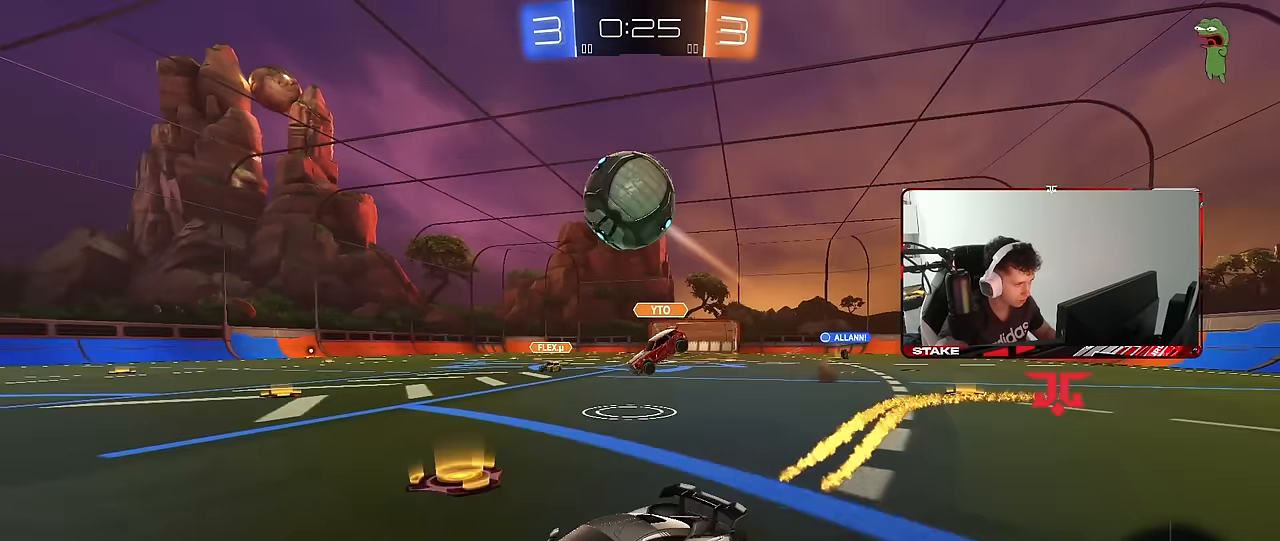
{"keys": ["a", "shift", "w"], "mouse": ["left"], "mouse_move": "still", "events": [[17, "d", "down"], [17, "mouse_right", "down"], [17, "w", "up"], [50, "s", "down"], [250, "s", "up"], [300, "d", "up"], [300, "mouse_right", "up"], [333, "mouse_right", "down"], [383, "d", "down"], [433, "mouse_right", "up"], [433, "w", "down"], [483, "a", "down"], [483, "d", "up"], [483, "mouse_left", "down"], [483, "shift", "down"]]}
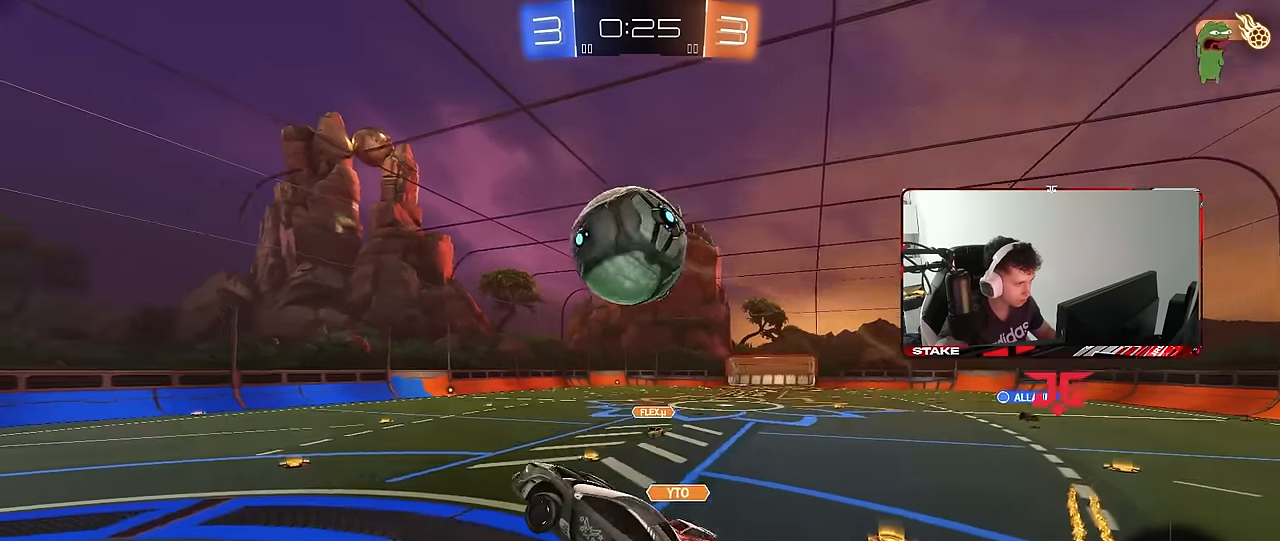
{"keys": ["a", "s", "shift"], "mouse": ["left"], "mouse_move": "still", "events": [[217, "w", "up"], [350, "w", "down"], [400, "w", "up"], [500, "s", "down"]]}
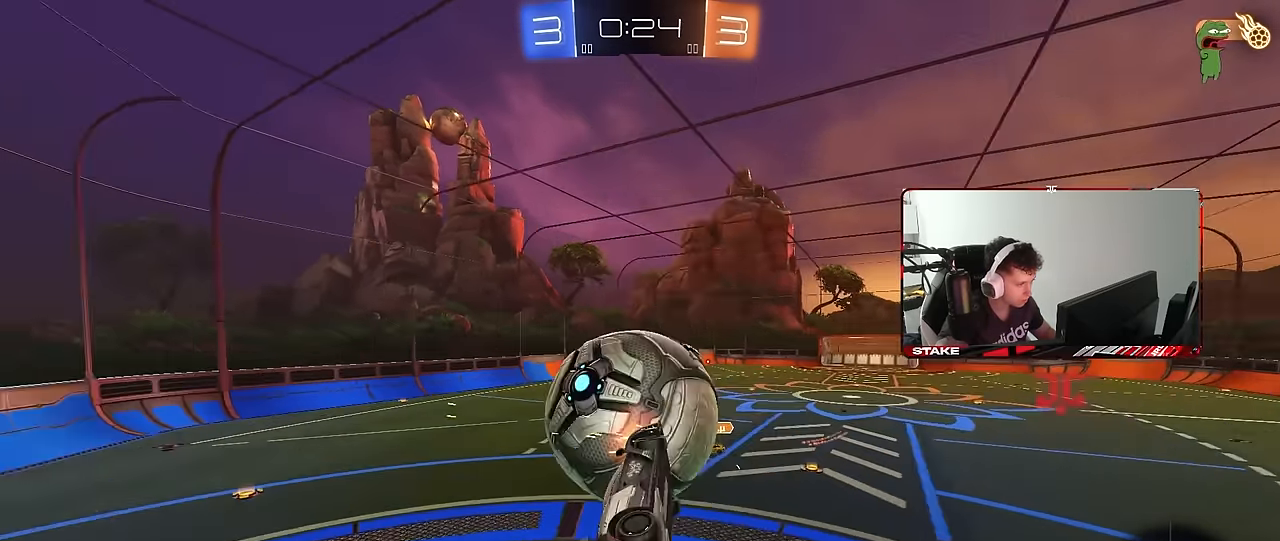
{"keys": ["d", "w"], "mouse": [], "mouse_move": "still", "events": [[133, "d", "down"], [183, "a", "up"], [183, "mouse_left", "up"], [183, "shift", "up"], [233, "a", "down"], [233, "d", "up"], [233, "s", "up"], [233, "shift", "down"], [283, "space", "down"], [367, "w", "down"], [417, "space", "up"], [467, "a", "up"], [467, "d", "down"], [467, "shift", "up"]]}
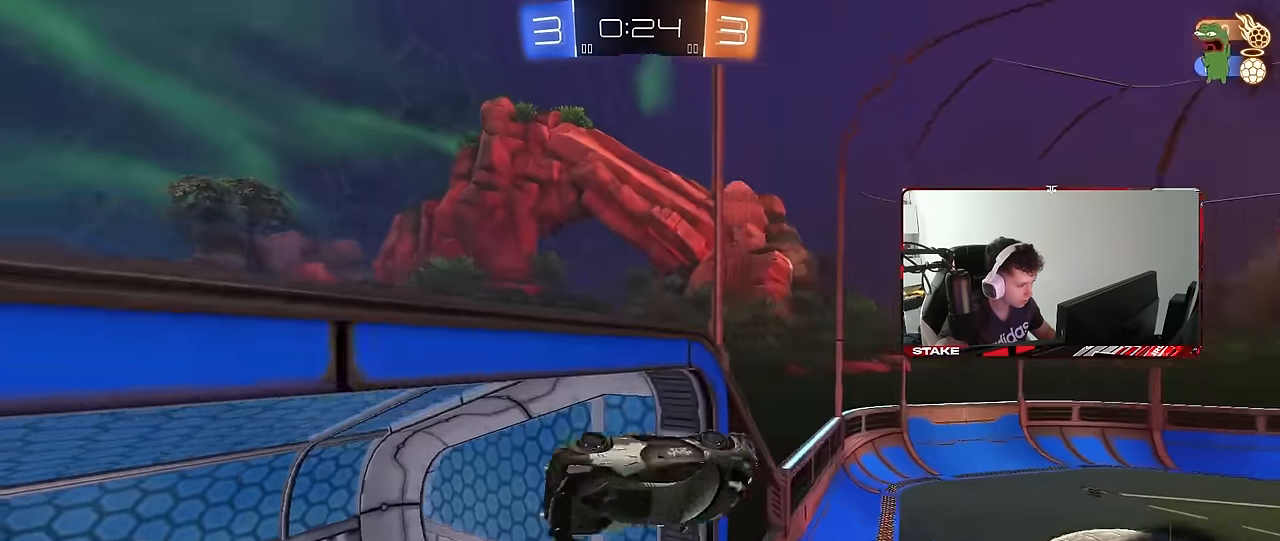
{"keys": ["w"], "mouse": [], "mouse_move": "still", "events": [[100, "shift", "down"], [150, "d", "up"], [150, "shift", "up"], [150, "space", "down"], [150, "w", "up"], [300, "space", "up"], [383, "w", "down"]]}